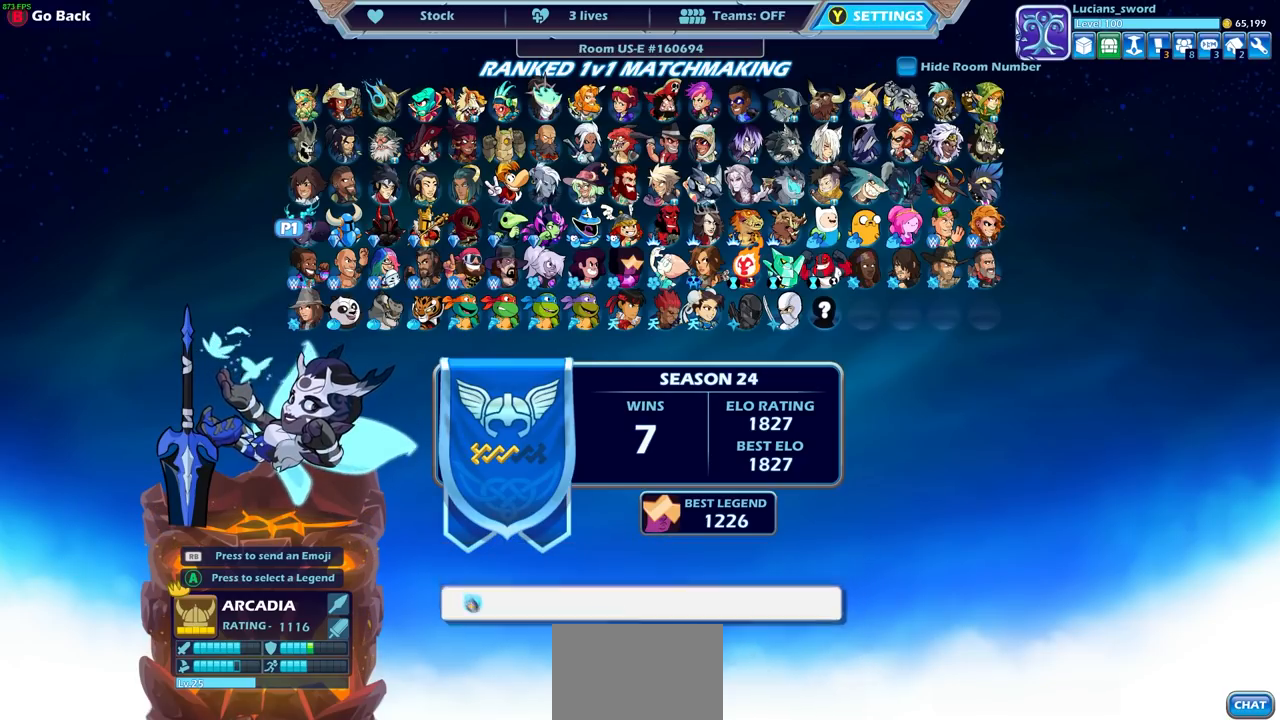
Gameplay with a controller (PlayStation layout); each line is a JSON object with the inputs held at the frame after it. "events" lists button and stick changes between this image and that frame as [ms after this image, input, new state], when the widget could be followed in between.
{"buttons": [], "left_stick": "center", "right_stick": "center", "events": [[250, "CROSS", "down"], [317, "CROSS", "up"]]}
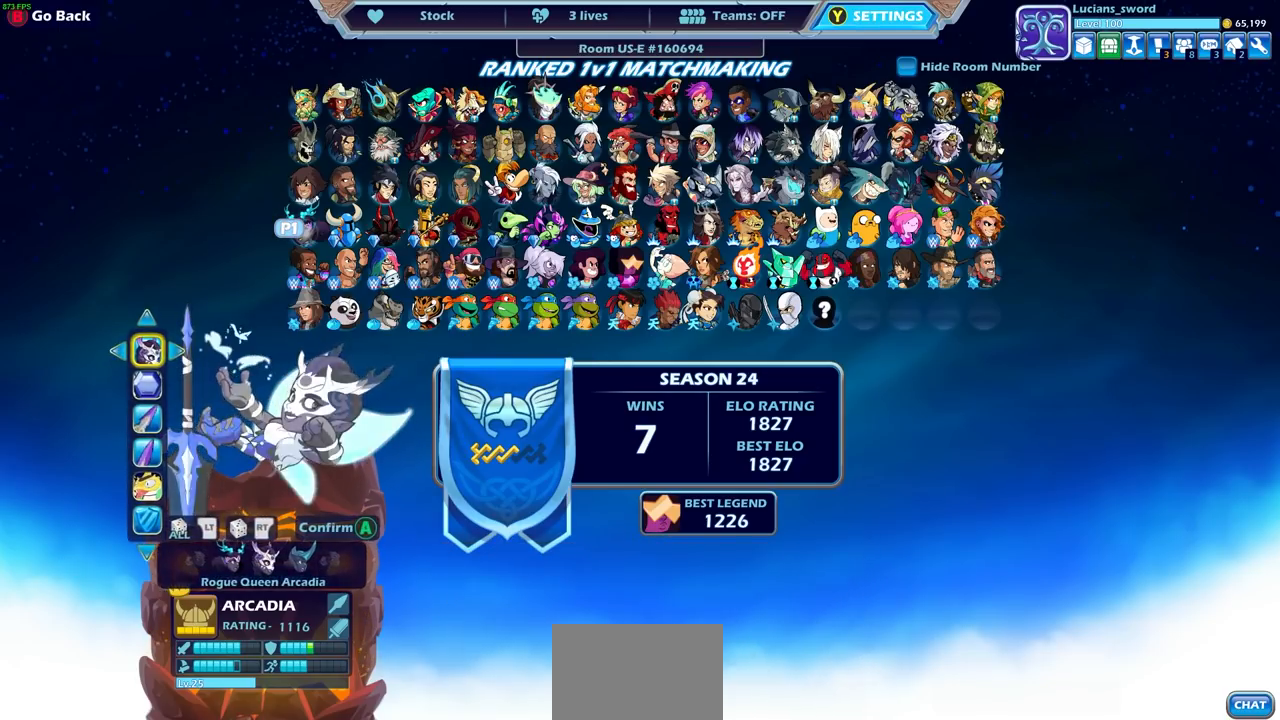
{"buttons": [], "left_stick": "center", "right_stick": "center", "events": []}
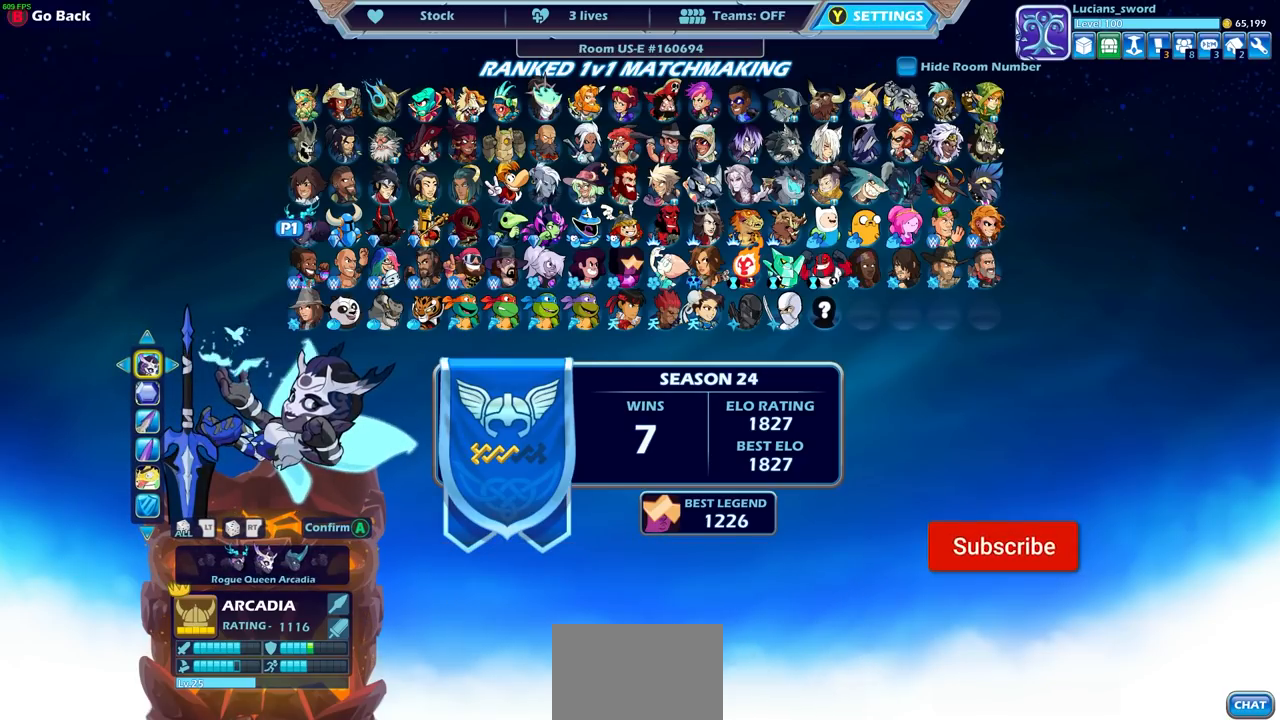
{"buttons": [], "left_stick": "center", "right_stick": "center", "events": [[117, "DPAD_RIGHT", "down"], [200, "DPAD_RIGHT", "up"]]}
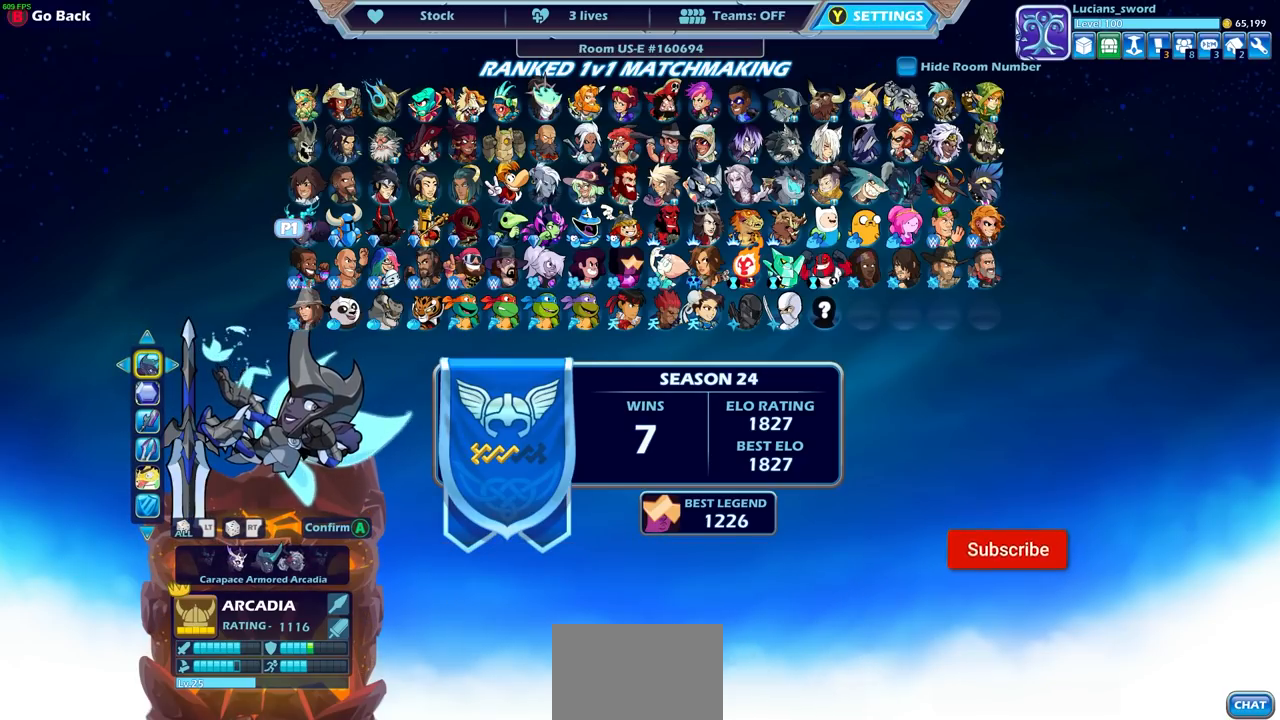
{"buttons": [], "left_stick": "center", "right_stick": "center", "events": []}
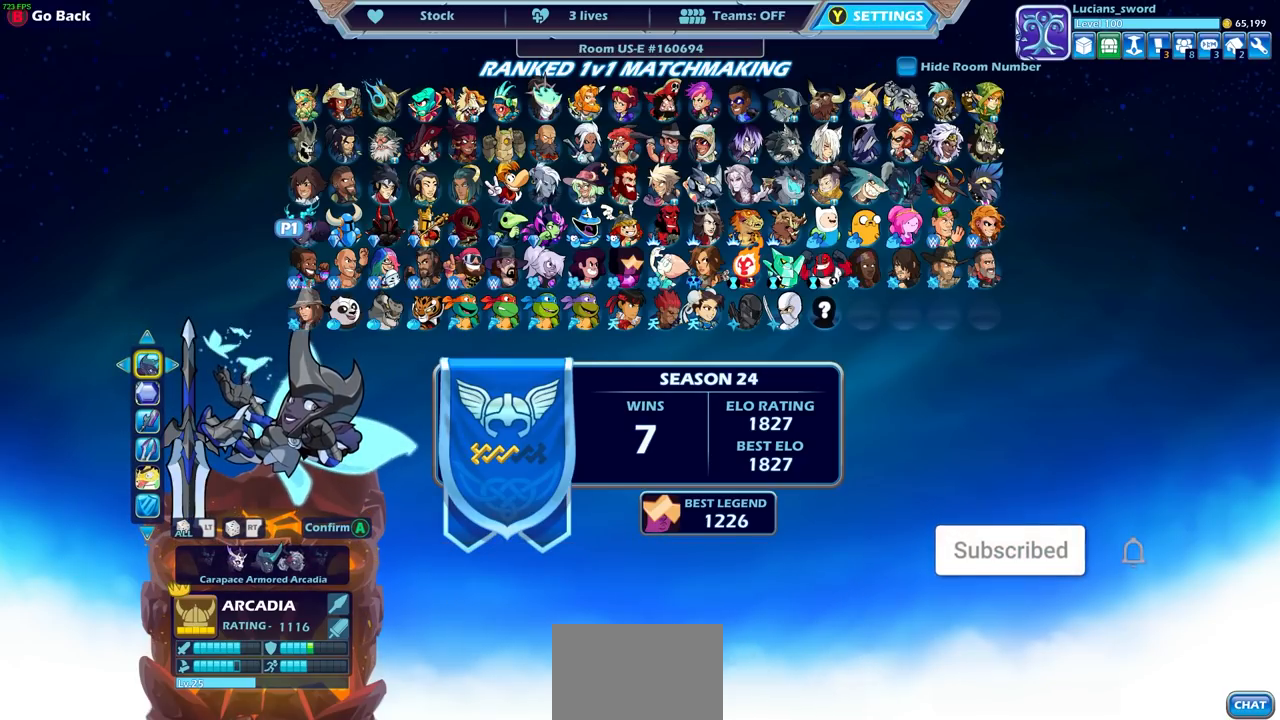
{"buttons": [], "left_stick": "center", "right_stick": "center", "events": [[183, "CIRCLE", "down"], [283, "CIRCLE", "up"]]}
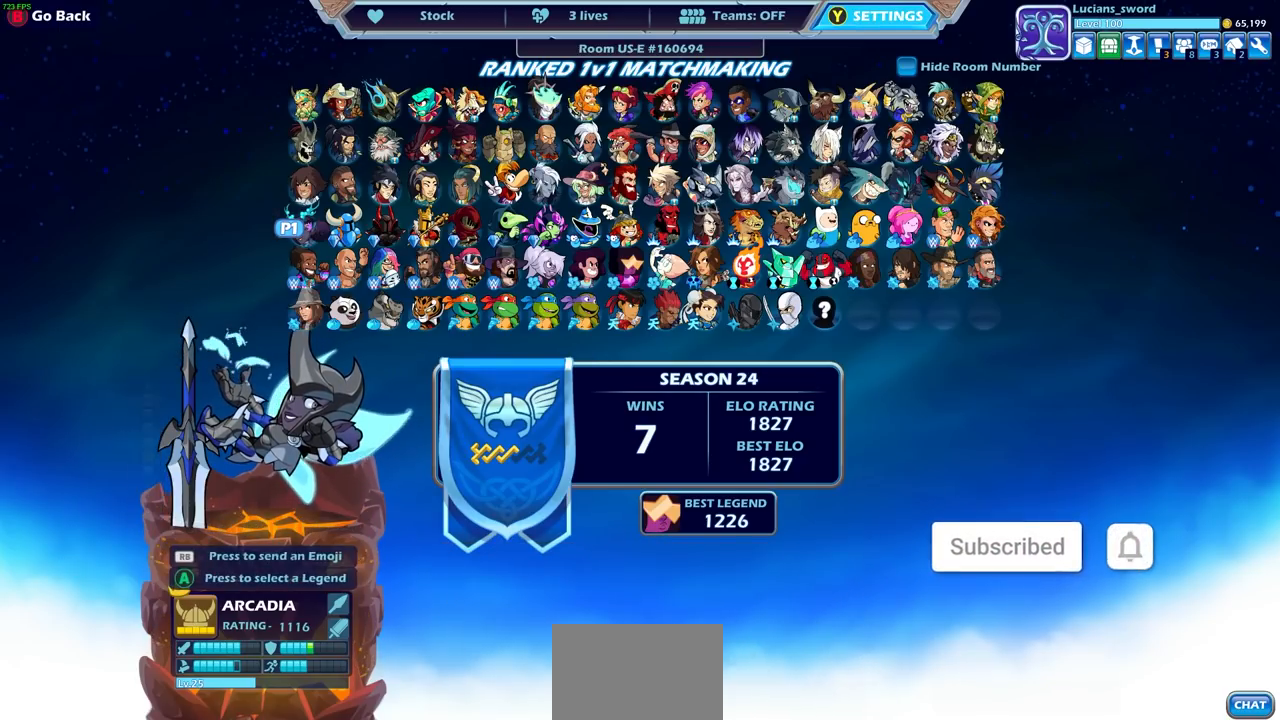
{"buttons": [], "left_stick": "center", "right_stick": "center", "events": []}
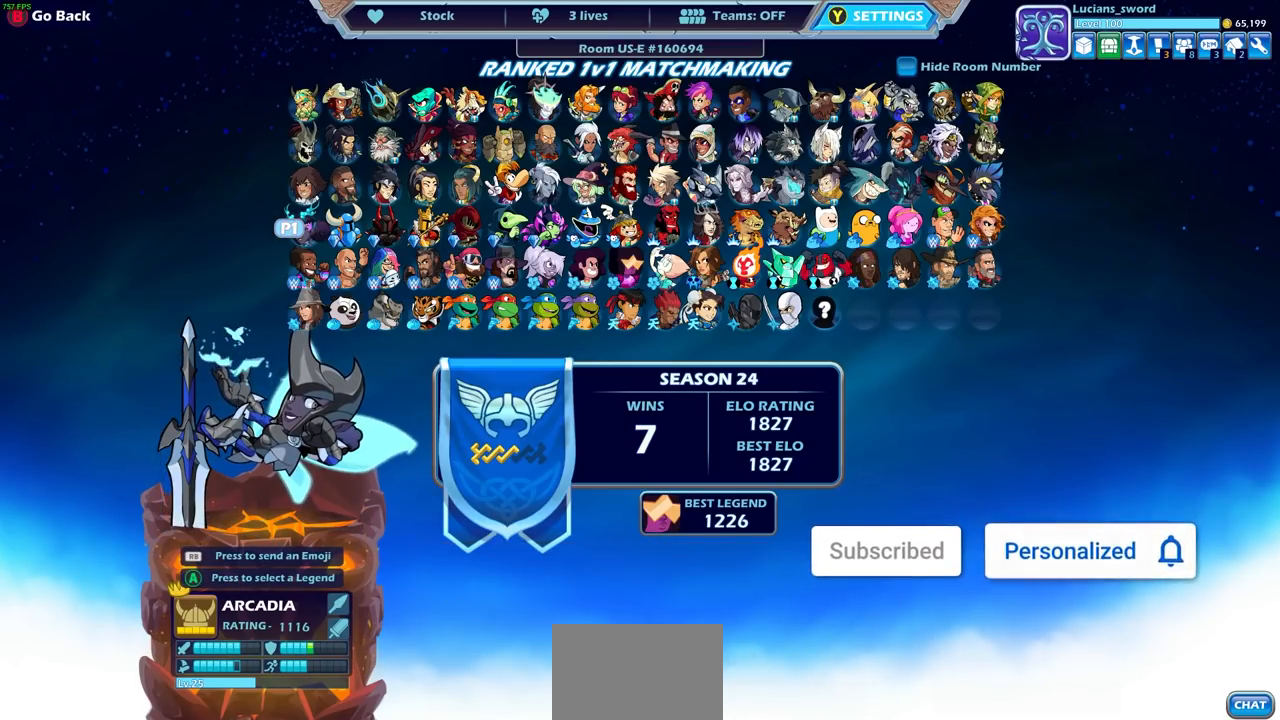
{"buttons": [], "left_stick": "center", "right_stick": "center", "events": []}